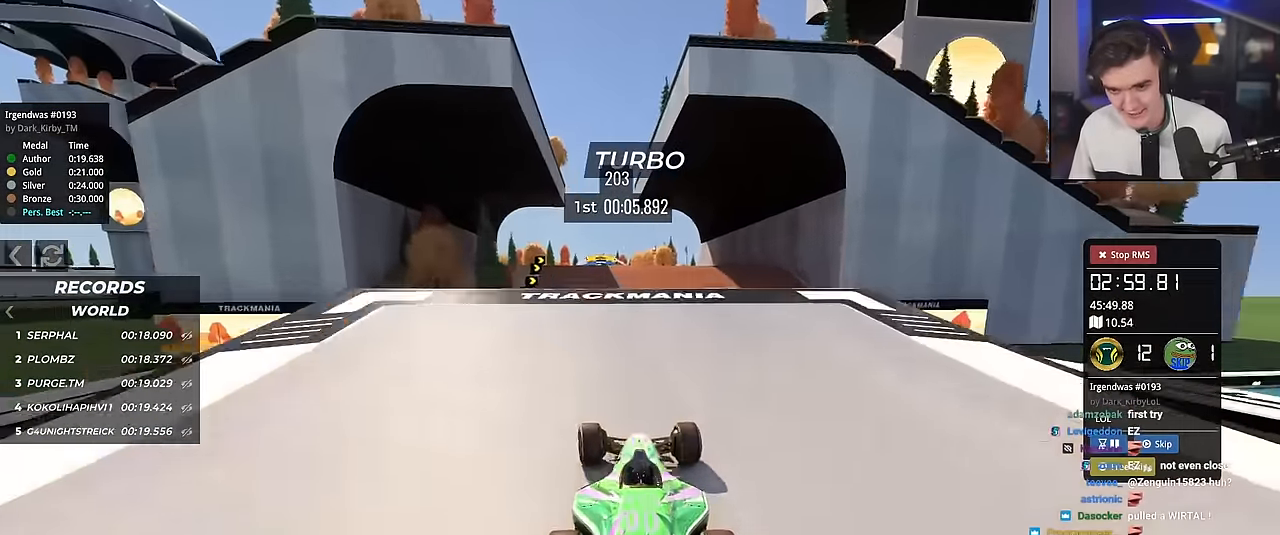
Gameplay with keyboard; each line is a JSON object with the keys held at the frame after it. "events" lists presses ("down") and releases ("up") of "brake", "down", "left", "right" and "up" between this image and that frame as [ms after this image, input, new state], when the widget could be followed in between. No other keys are recorded. Mouse input is not recorded. Key names are as the overlay labels them; some are game actions (e.g. jump) rather than physical keys.
{"keys": ["right", "up"], "events": [[268, "right", "down"]]}
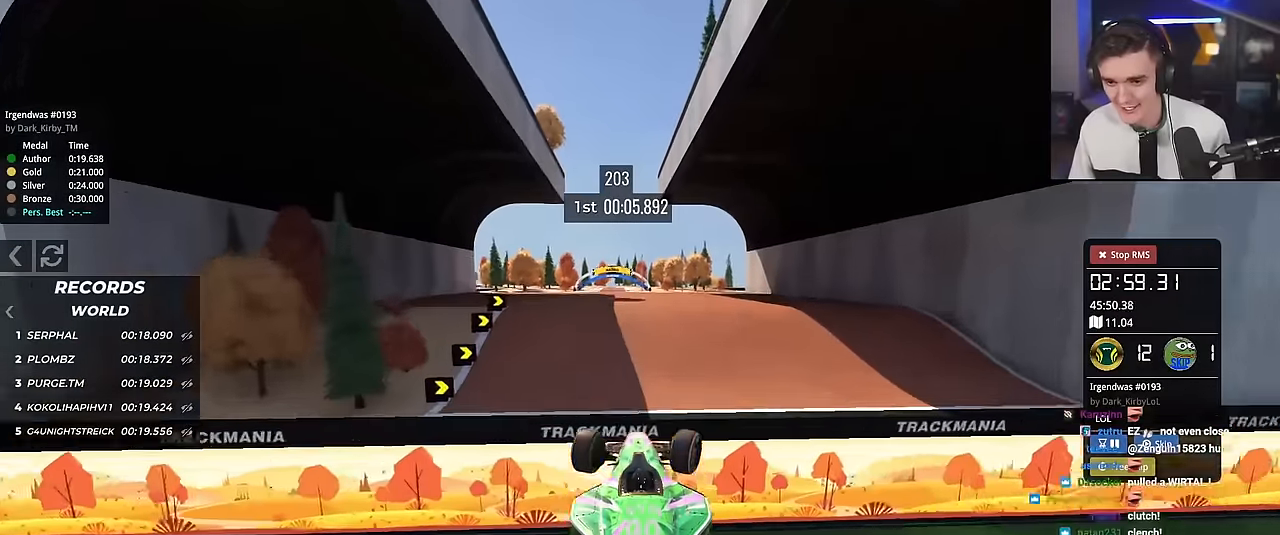
{"keys": ["right", "up"], "events": []}
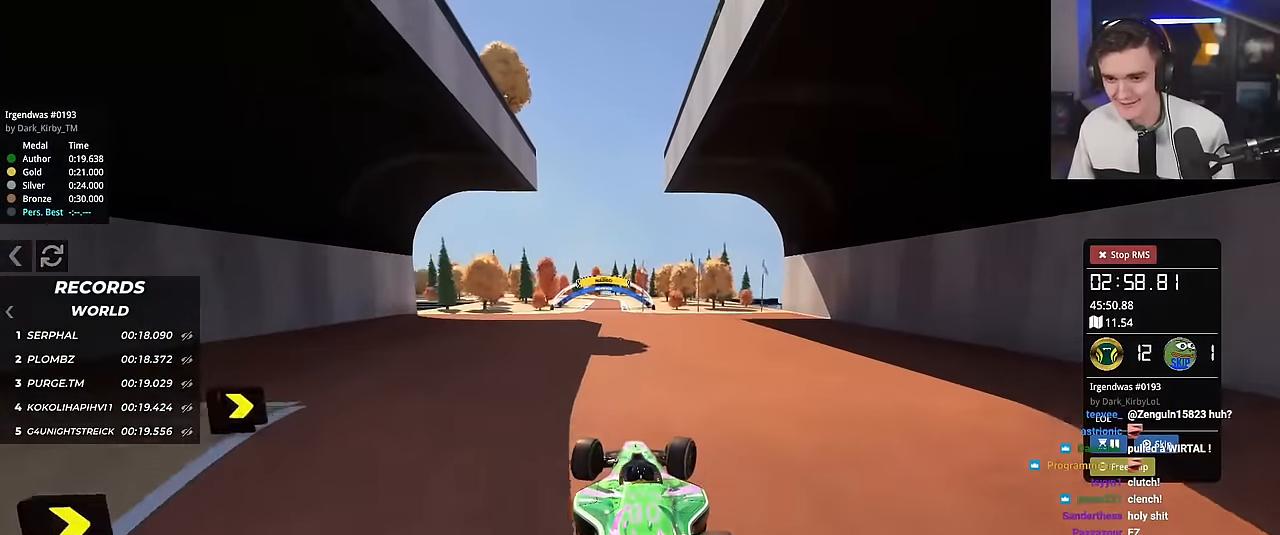
{"keys": ["up"], "events": [[200, "right", "up"], [400, "right", "down"], [484, "right", "up"]]}
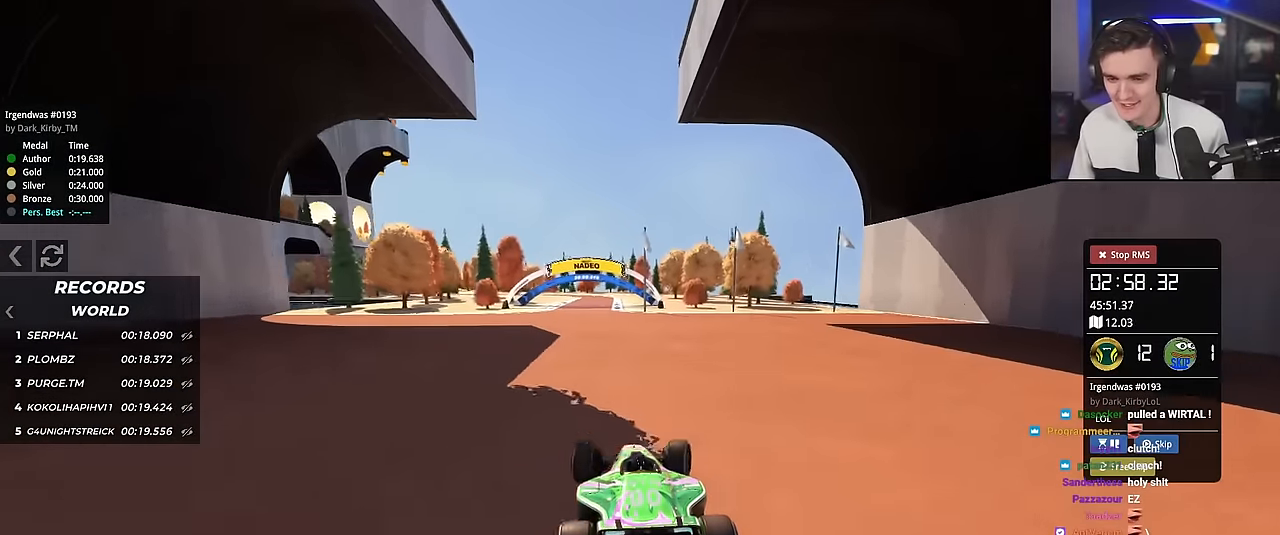
{"keys": ["up"], "events": [[367, "right", "down"], [451, "right", "up"]]}
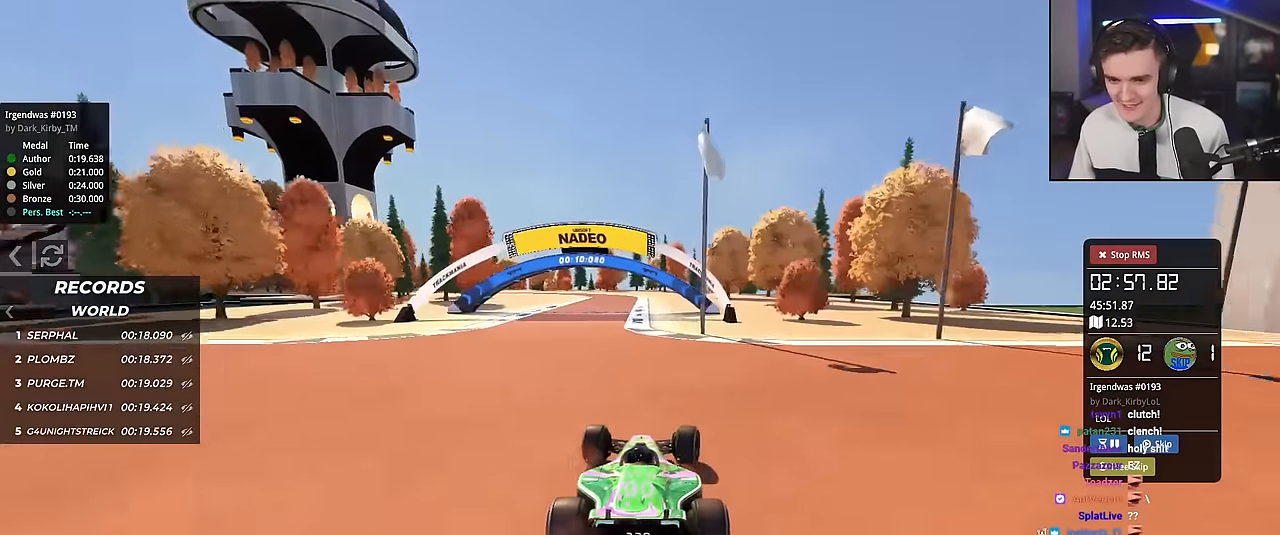
{"keys": ["up"], "events": [[50, "left", "down"], [417, "left", "up"]]}
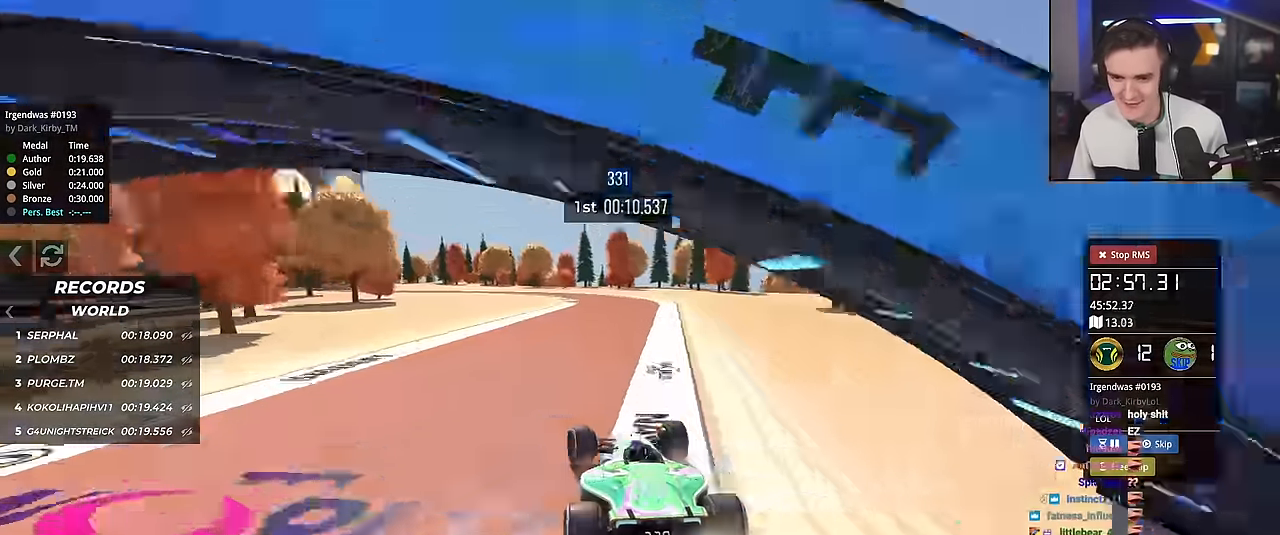
{"keys": ["left", "up"], "events": [[17, "left", "down"], [301, "left", "up"], [417, "left", "down"]]}
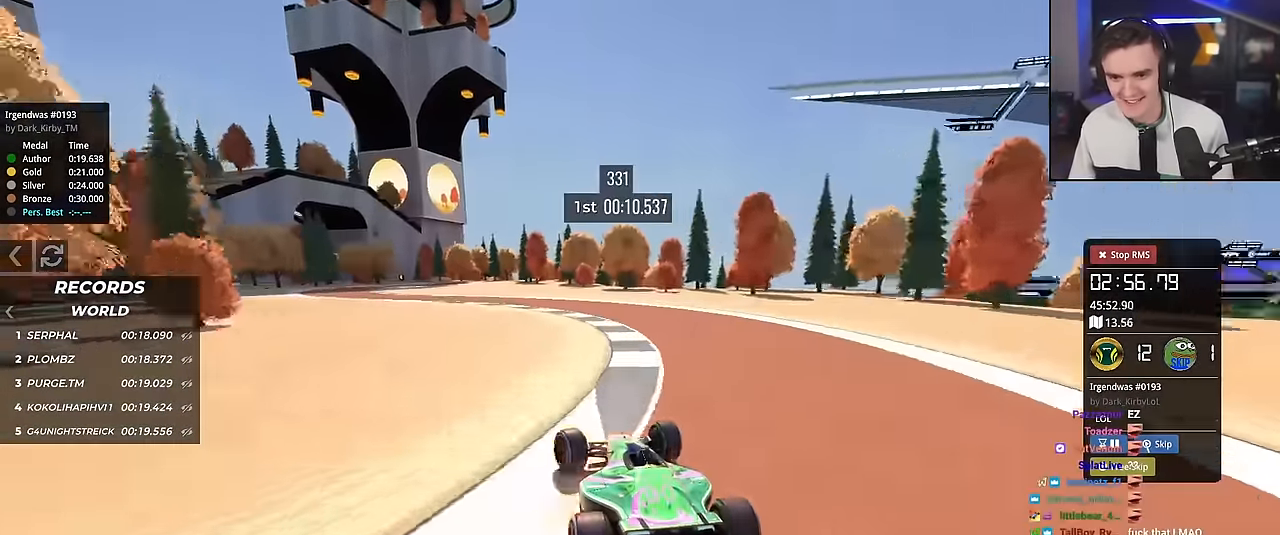
{"keys": ["left", "up"], "events": [[200, "left", "up"], [300, "right", "down"], [384, "right", "up"], [484, "left", "down"]]}
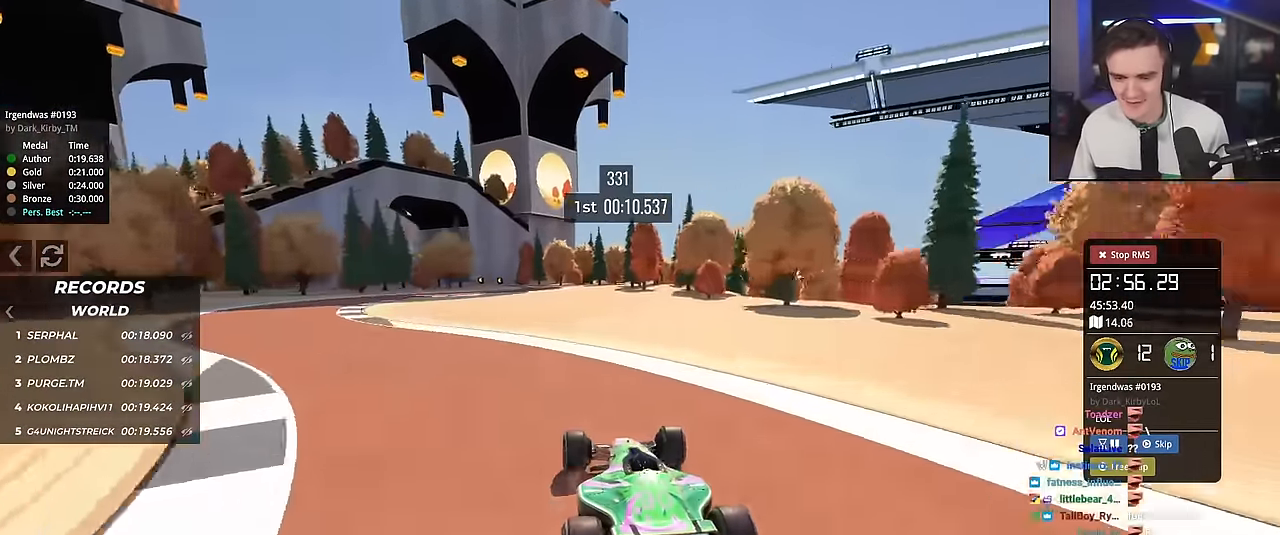
{"keys": ["up"], "events": [[134, "left", "up"]]}
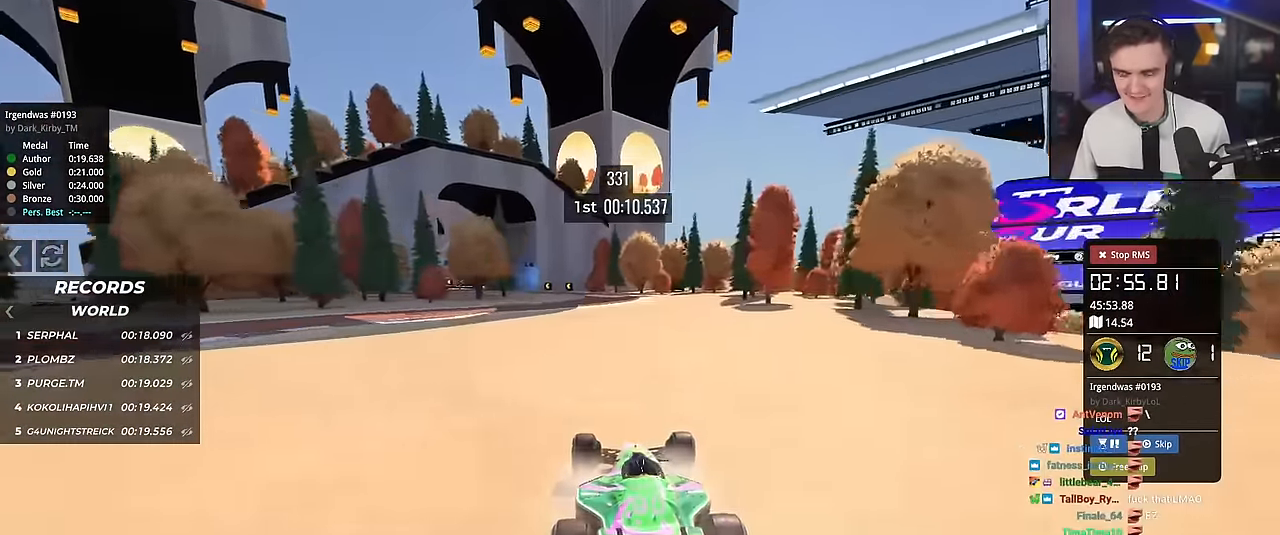
{"keys": ["left", "up"], "events": [[467, "left", "down"]]}
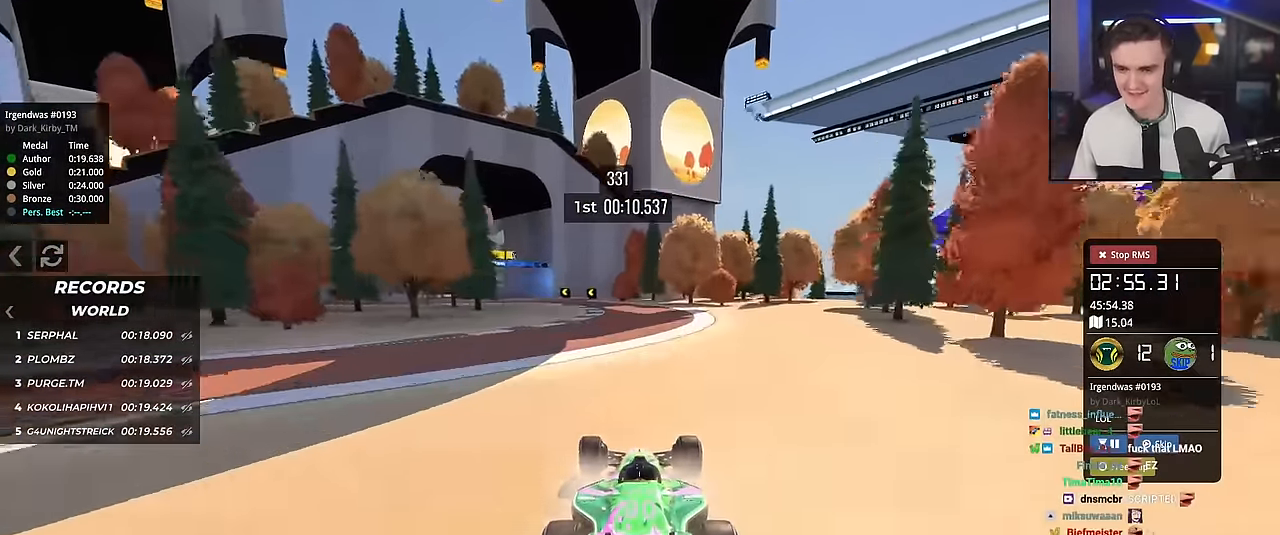
{"keys": ["left", "up"], "events": [[33, "left", "up"], [500, "left", "down"]]}
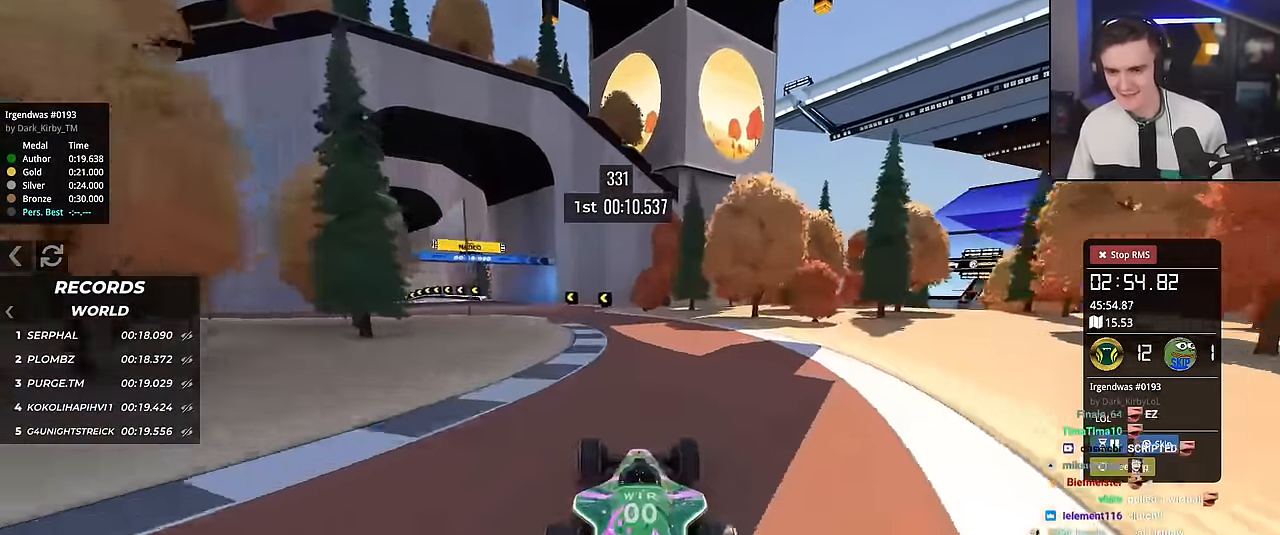
{"keys": ["left", "up"], "events": [[234, "left", "up"], [434, "left", "down"]]}
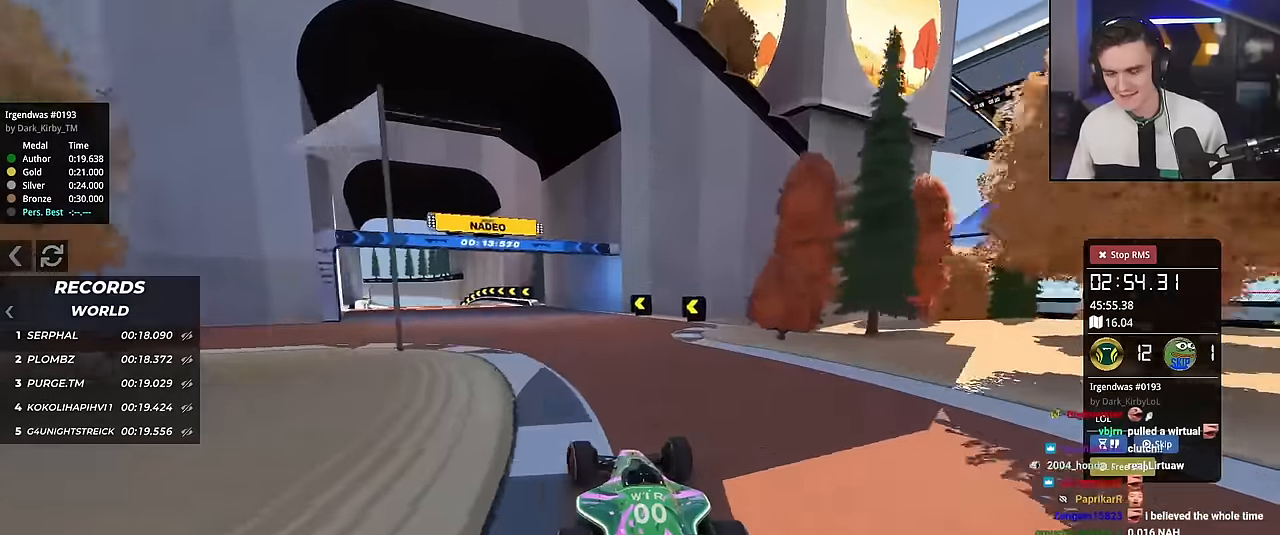
{"keys": ["up"], "events": [[66, "left", "up"], [300, "left", "down"], [400, "left", "up"]]}
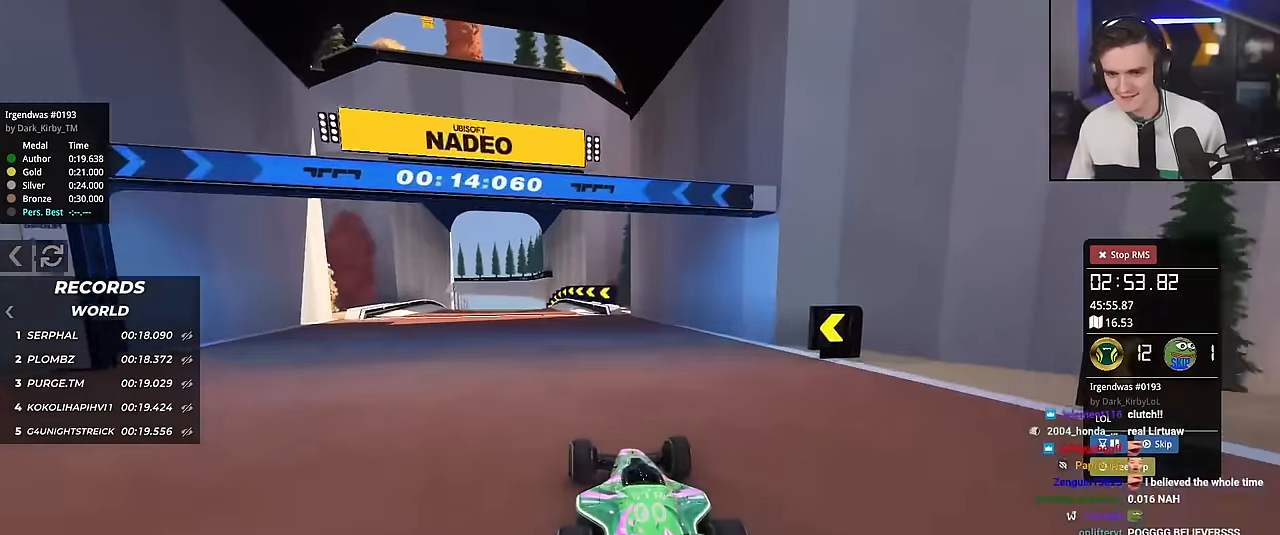
{"keys": ["right", "up"], "events": [[184, "left", "down"], [367, "left", "up"], [501, "right", "down"]]}
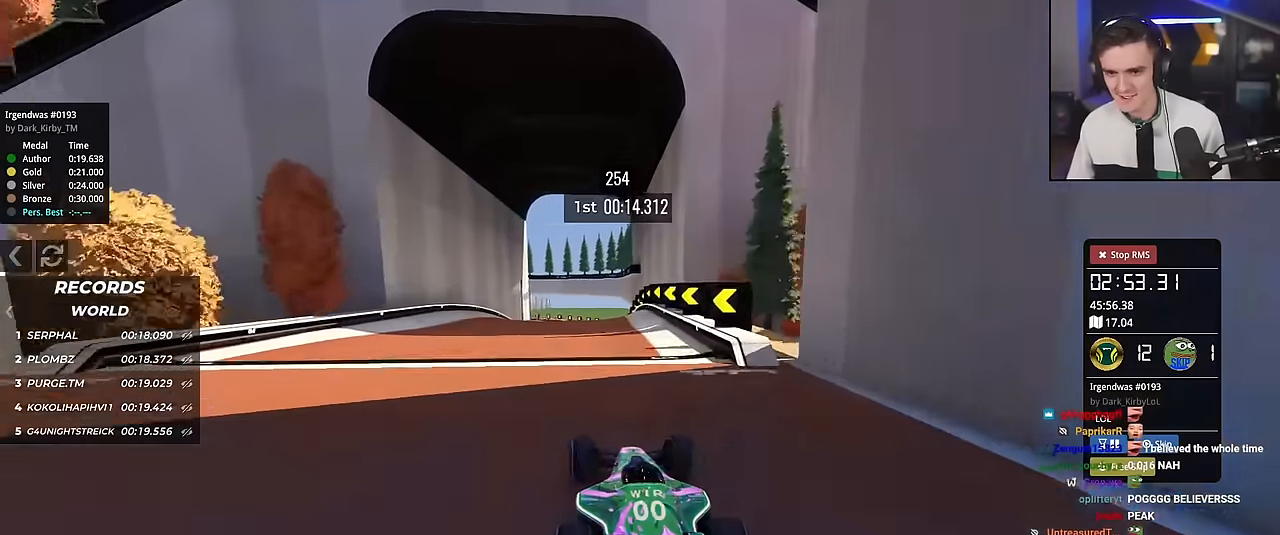
{"keys": ["left", "up"], "events": [[150, "right", "up"], [383, "left", "down"]]}
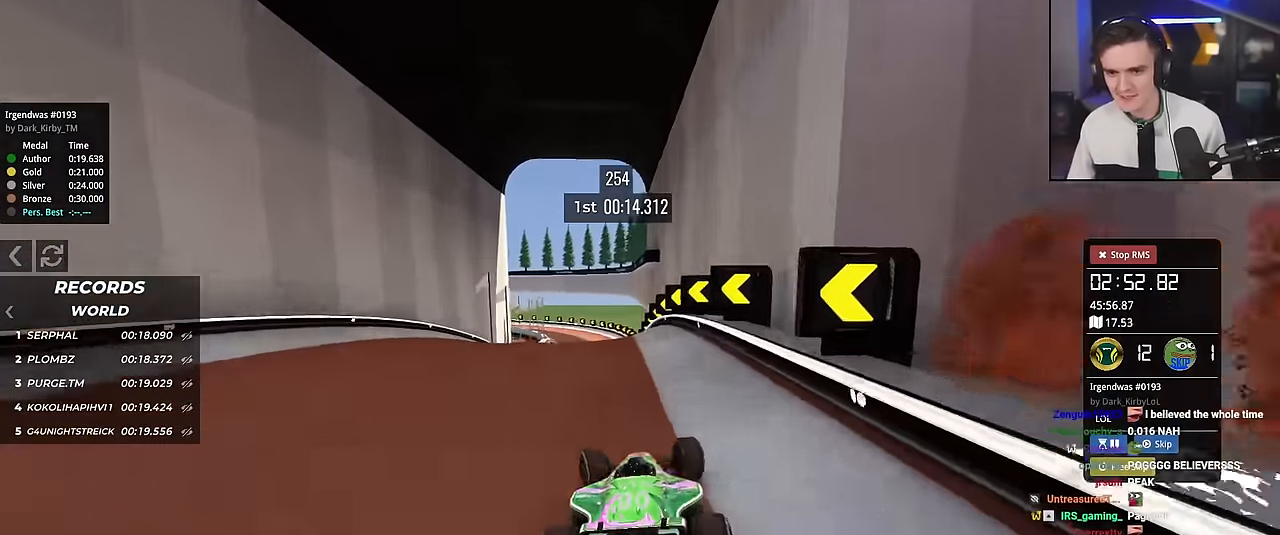
{"keys": ["up"], "events": [[17, "left", "up"], [200, "left", "down"], [300, "left", "up"]]}
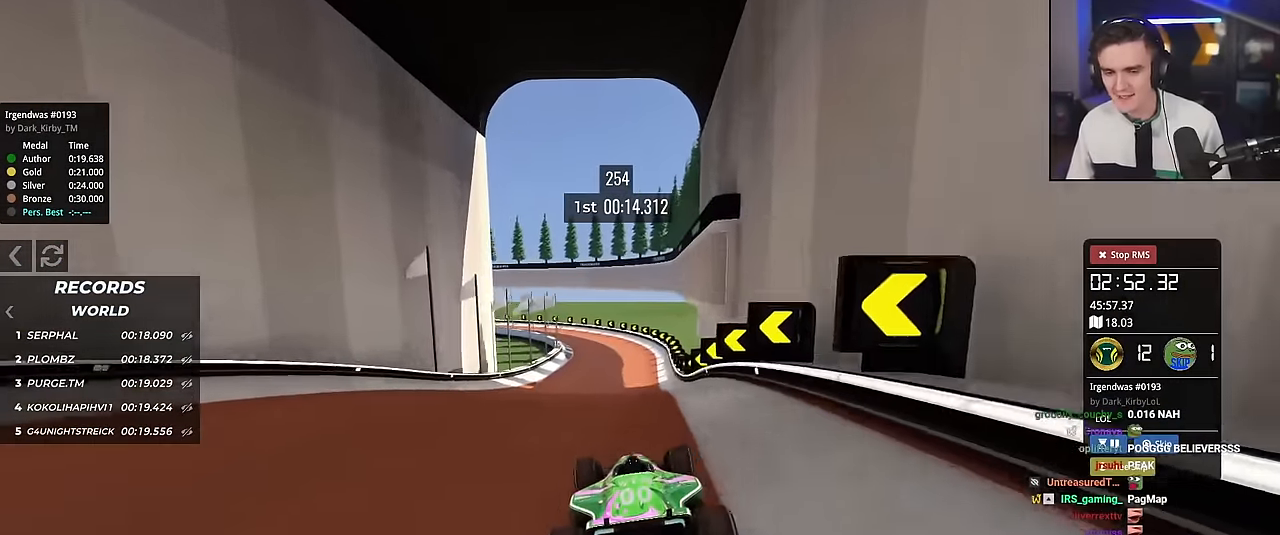
{"keys": ["up"], "events": [[83, "right", "down"], [500, "right", "up"]]}
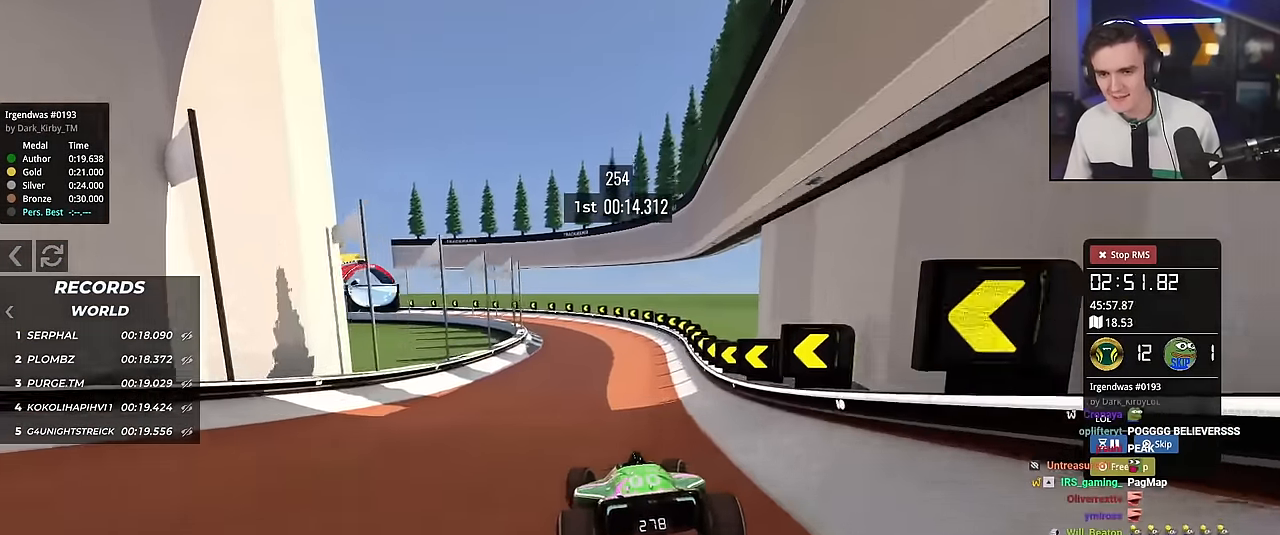
{"keys": ["left", "up"], "events": [[150, "left", "down"], [334, "left", "up"], [384, "left", "down"]]}
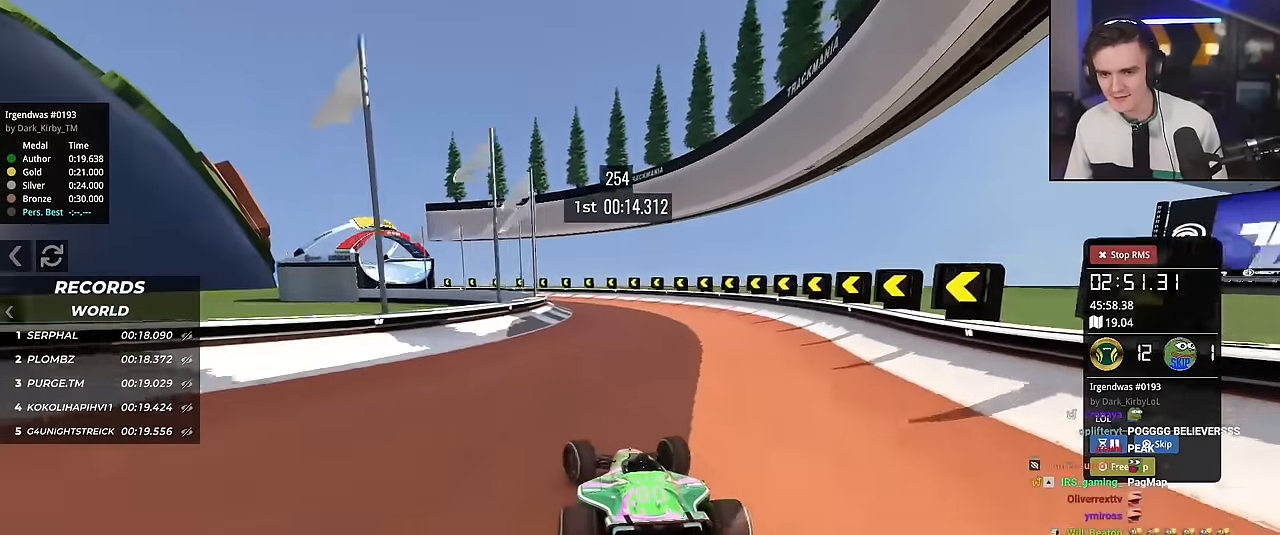
{"keys": ["left", "up"], "events": [[116, "brake", "down"], [167, "left", "up"], [300, "brake", "up"], [433, "left", "down"]]}
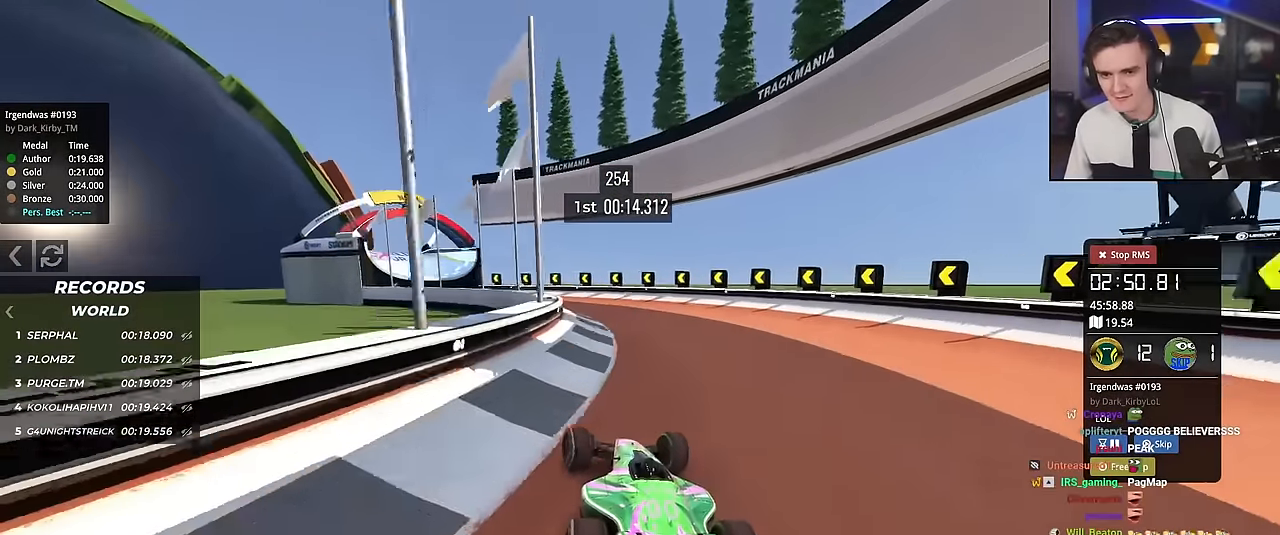
{"keys": ["right", "up"], "events": [[167, "left", "up"], [267, "left", "down"], [417, "left", "up"], [451, "right", "down"]]}
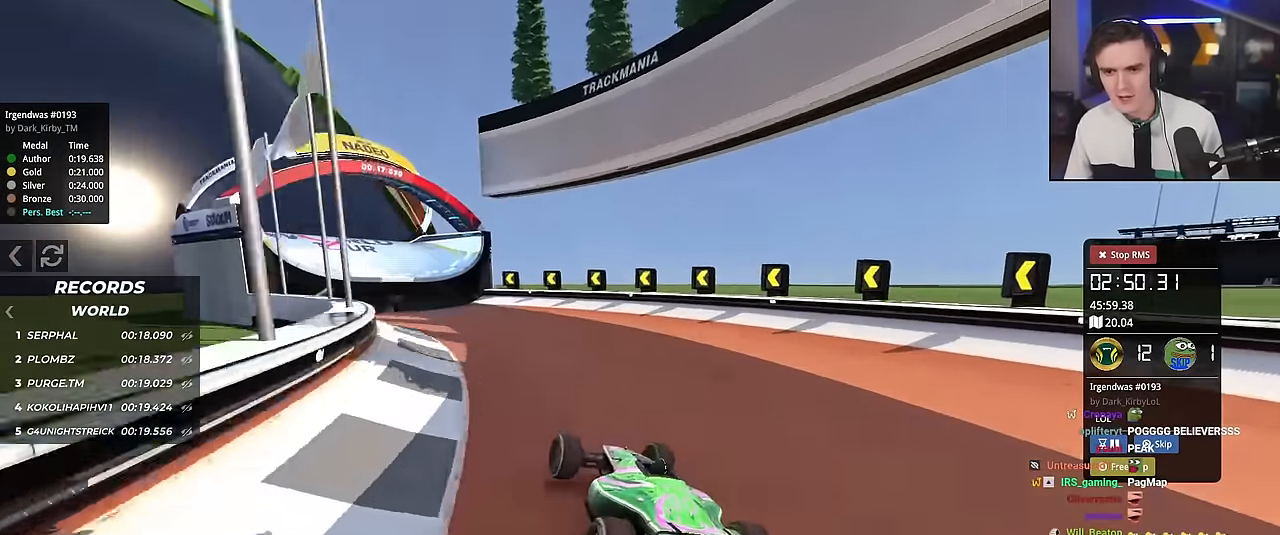
{"keys": ["right", "up"], "events": []}
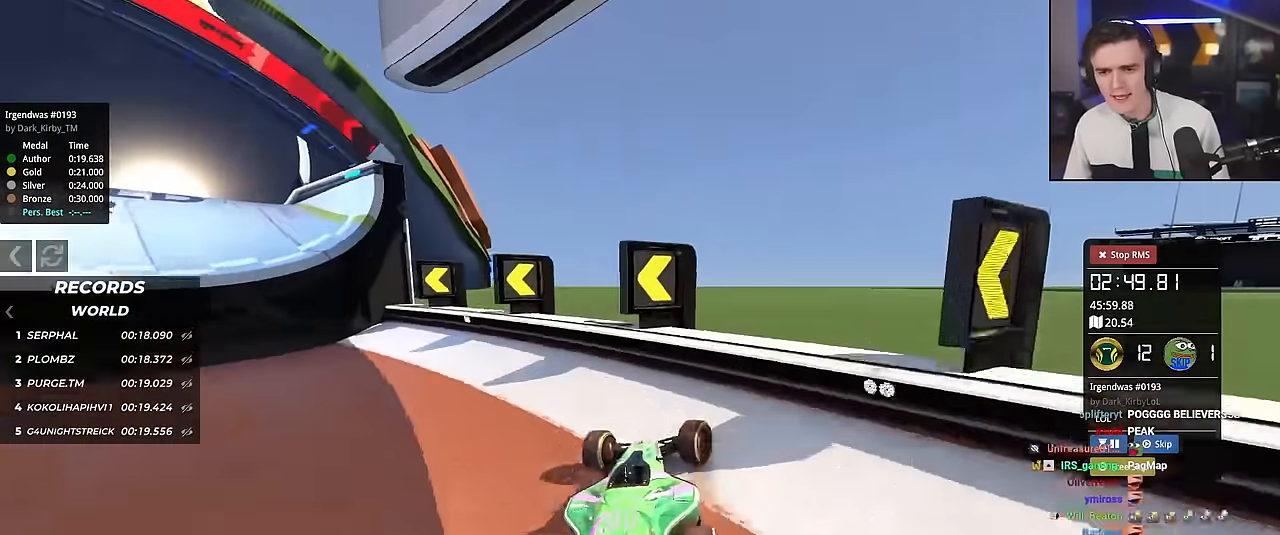
{"keys": ["right", "up"], "events": []}
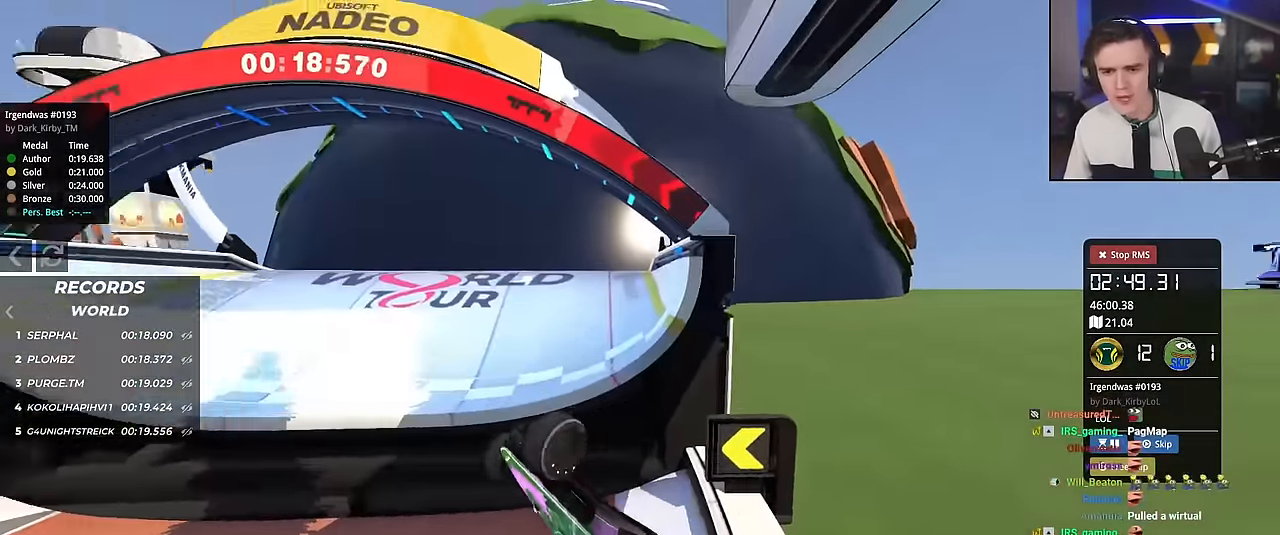
{"keys": ["up"], "events": [[450, "right", "up"]]}
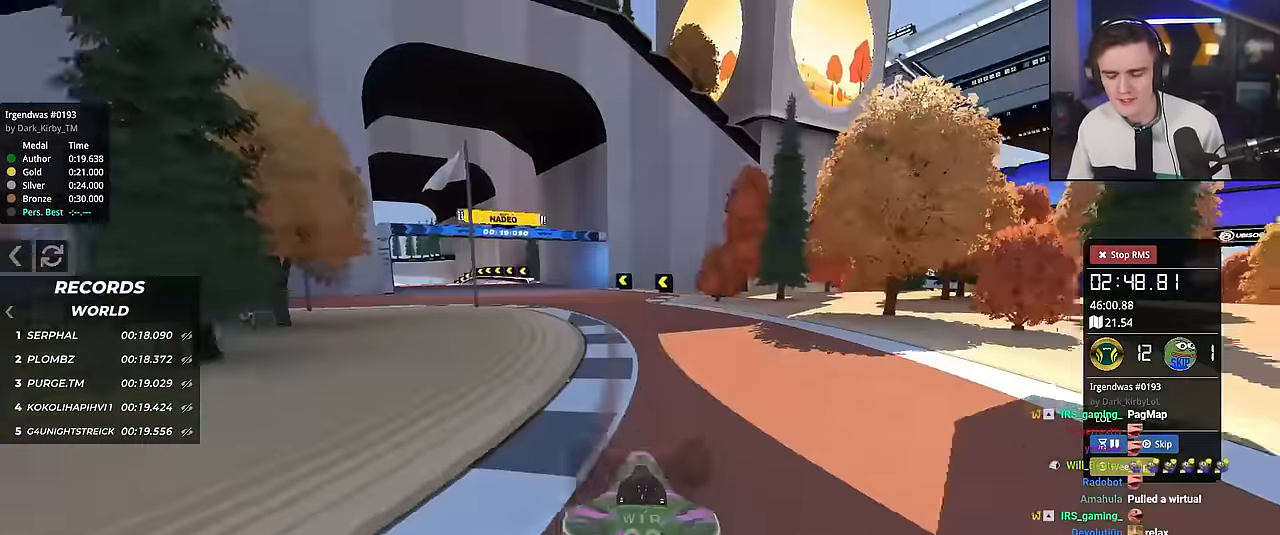
{"keys": ["up"], "events": []}
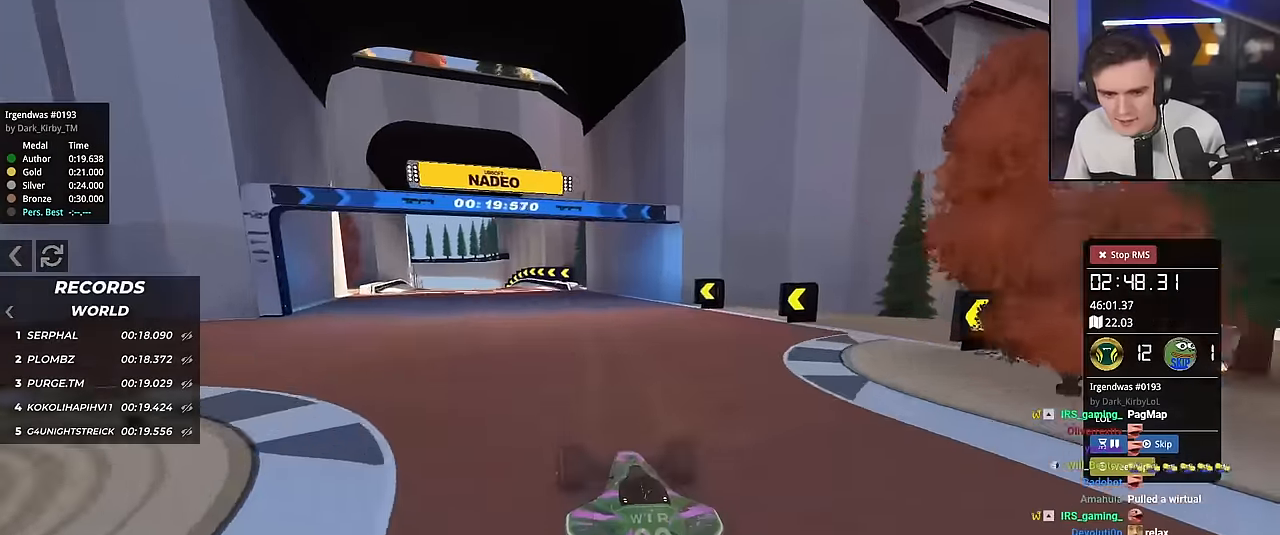
{"keys": ["up"], "events": []}
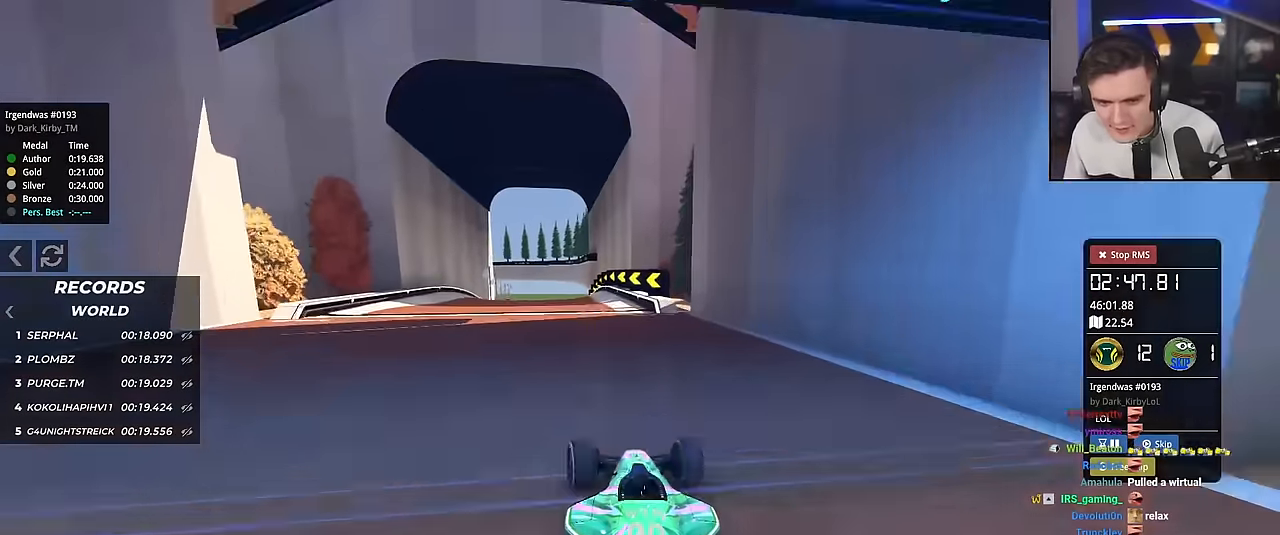
{"keys": ["up"], "events": [[84, "left", "down"], [134, "left", "up"], [417, "right", "down"], [501, "right", "up"]]}
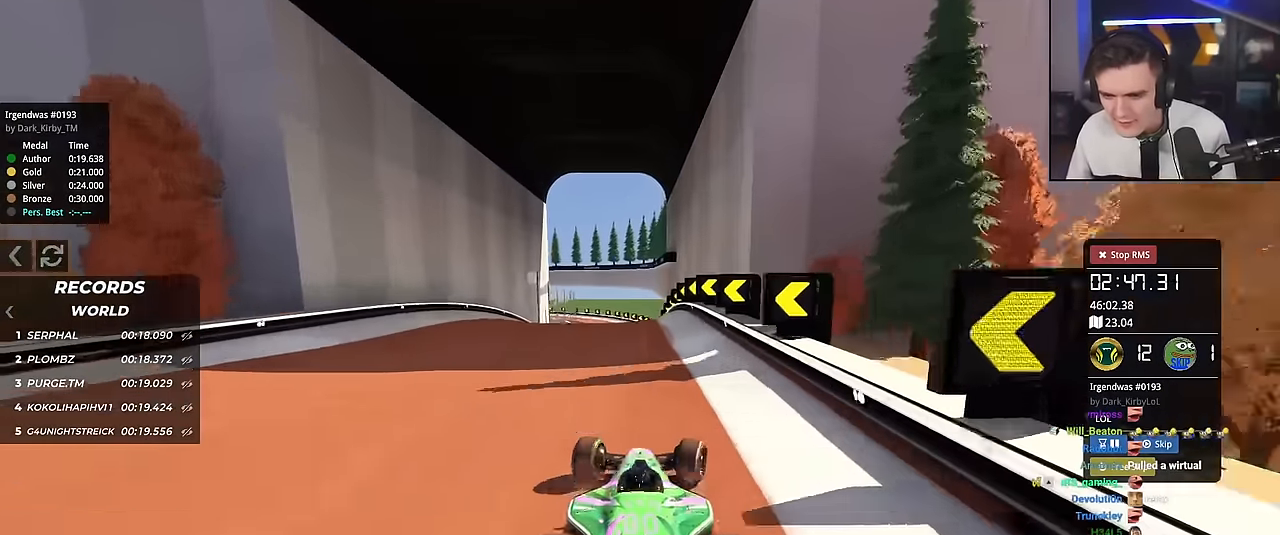
{"keys": ["up"], "events": [[200, "left", "down"], [283, "left", "up"], [433, "left", "down"], [467, "left", "up"]]}
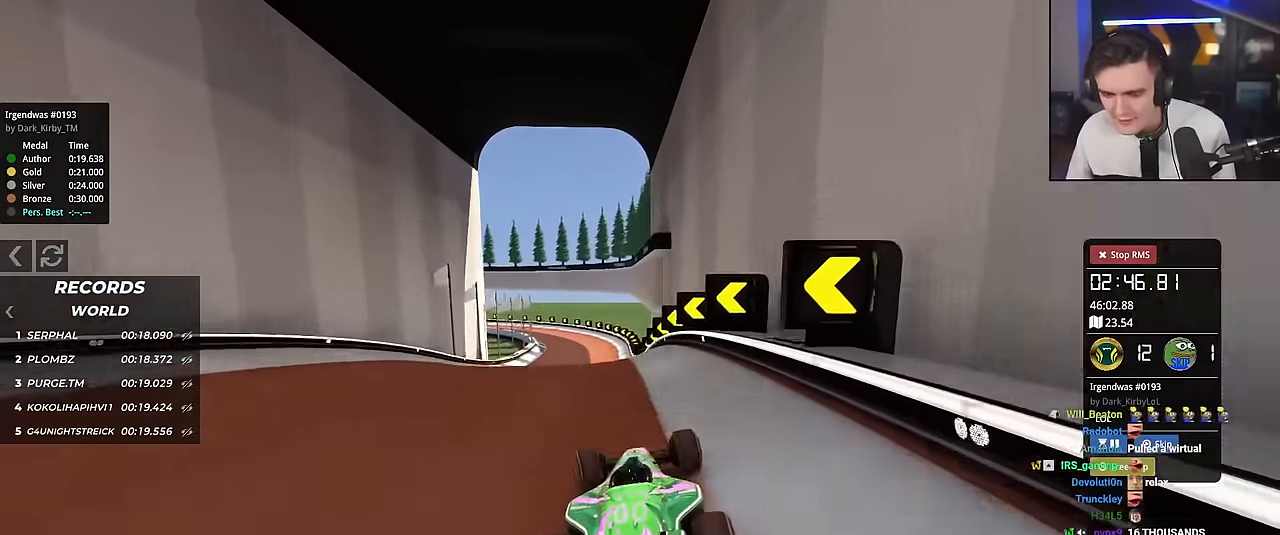
{"keys": ["left", "up"], "events": [[484, "left", "down"]]}
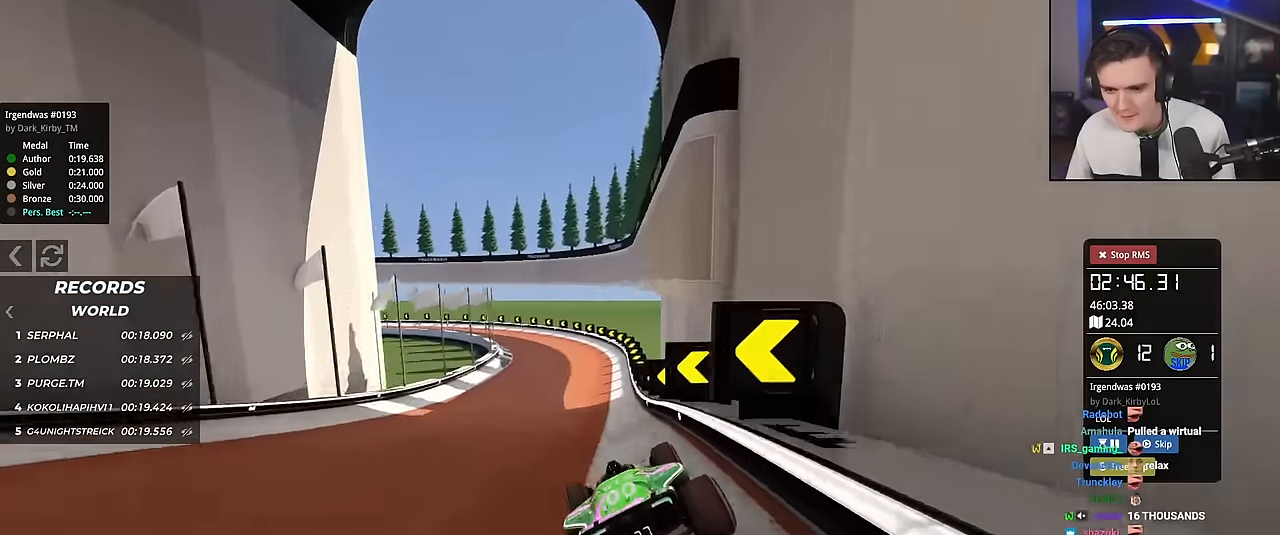
{"keys": ["left", "up"], "events": [[133, "left", "up"], [467, "left", "down"]]}
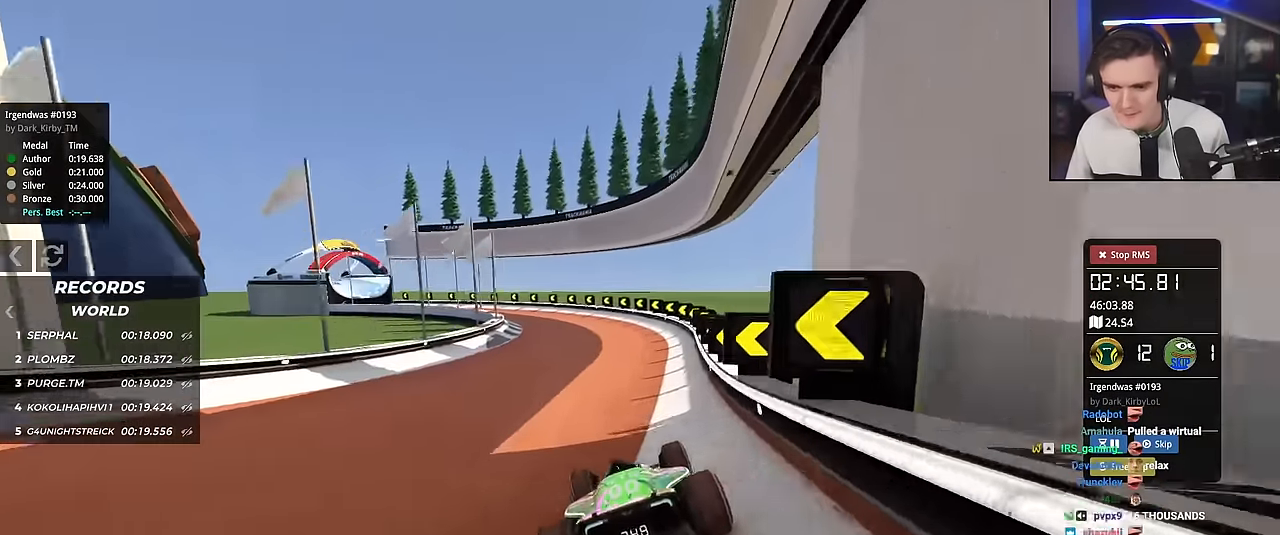
{"keys": ["left", "up"], "events": [[100, "left", "up"], [434, "left", "down"]]}